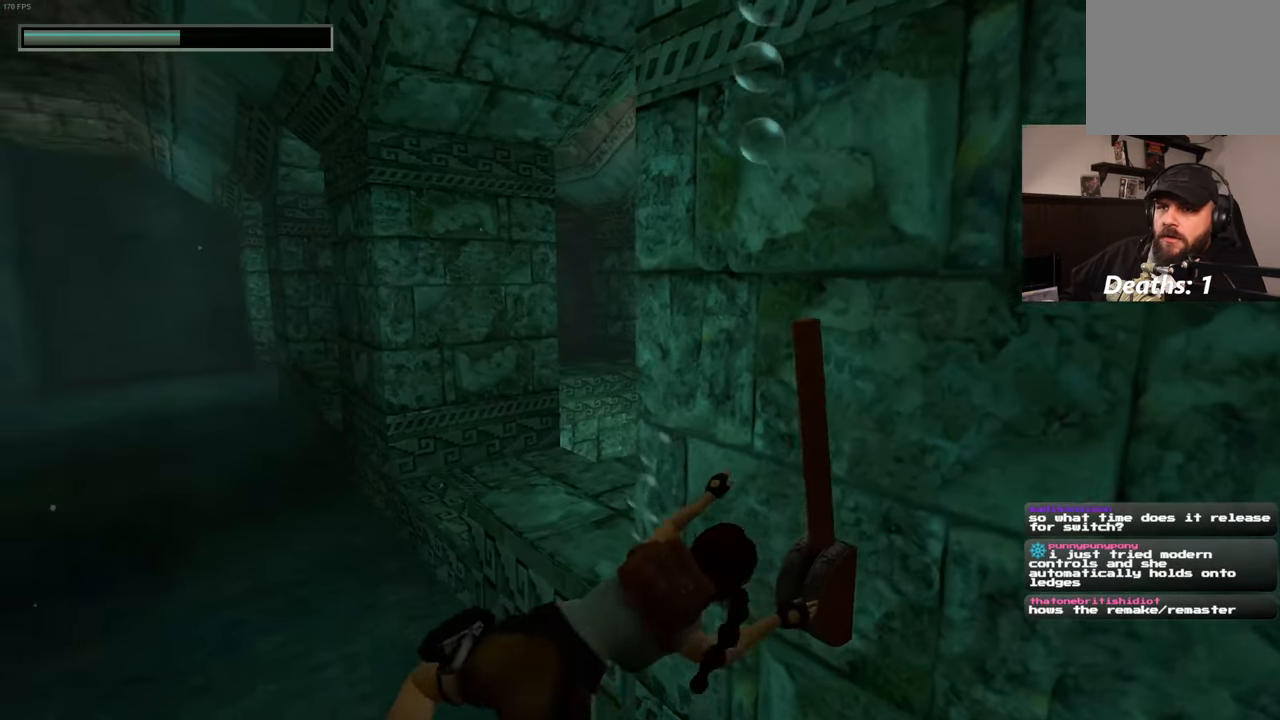
Gameplay with a controller (PlayStation layout); each line is a JSON object with the inputs held at the frame after it. "events" lists button and stick changes between this image and that frame as [ms after this image, input, new state], when the widget could be followed in between. Not read: L2 L3 R2 R3 START.
{"buttons": [], "left_stick": "up-left", "right_stick": "center", "events": [[217, "right_stick", "left"], [334, "right_stick", "center"]]}
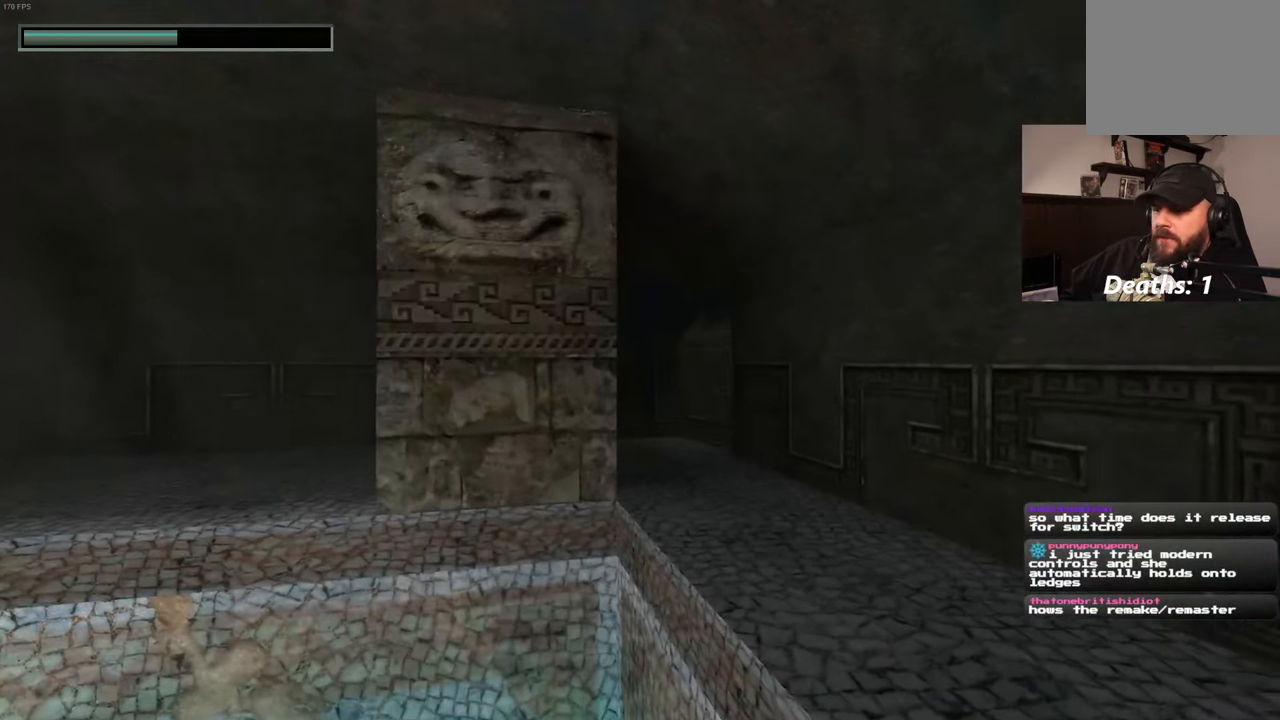
{"buttons": [], "left_stick": "center", "right_stick": "center", "events": [[150, "left_stick", "center"]]}
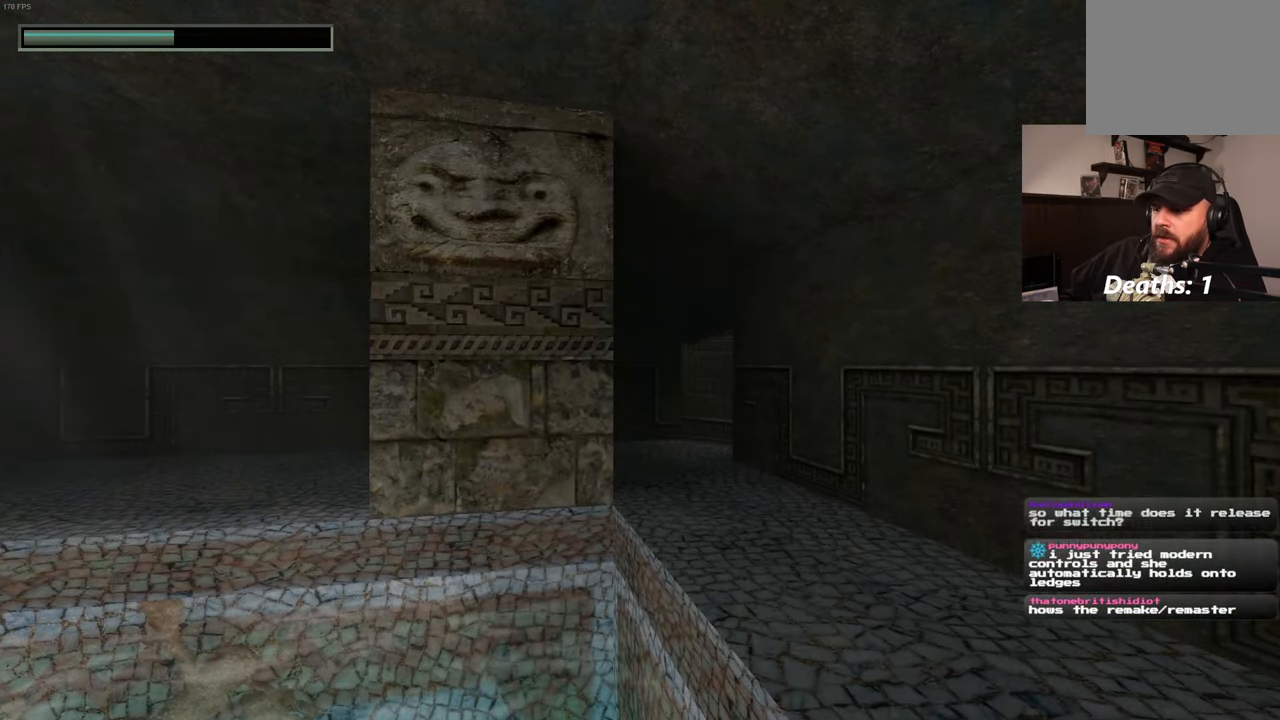
{"buttons": [], "left_stick": "up-left", "right_stick": "center", "events": [[467, "left_stick", "up-left"]]}
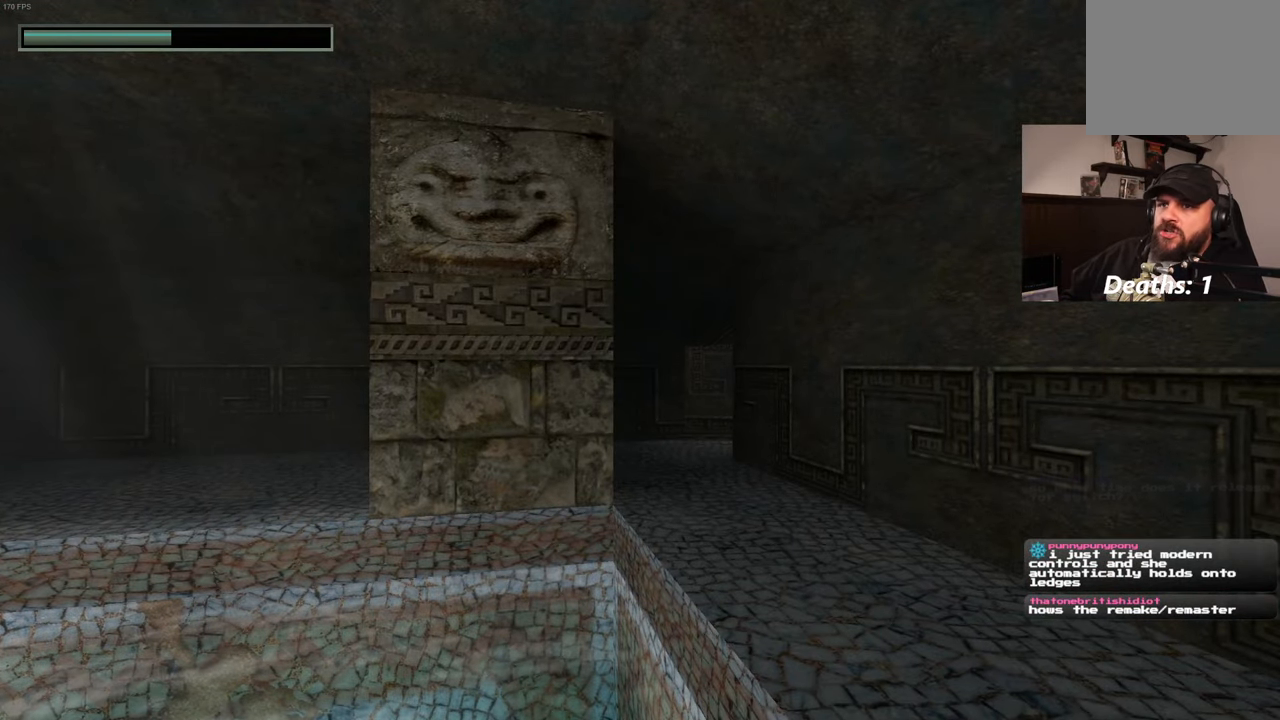
{"buttons": [], "left_stick": "center", "right_stick": "center", "events": [[267, "left_stick", "center"]]}
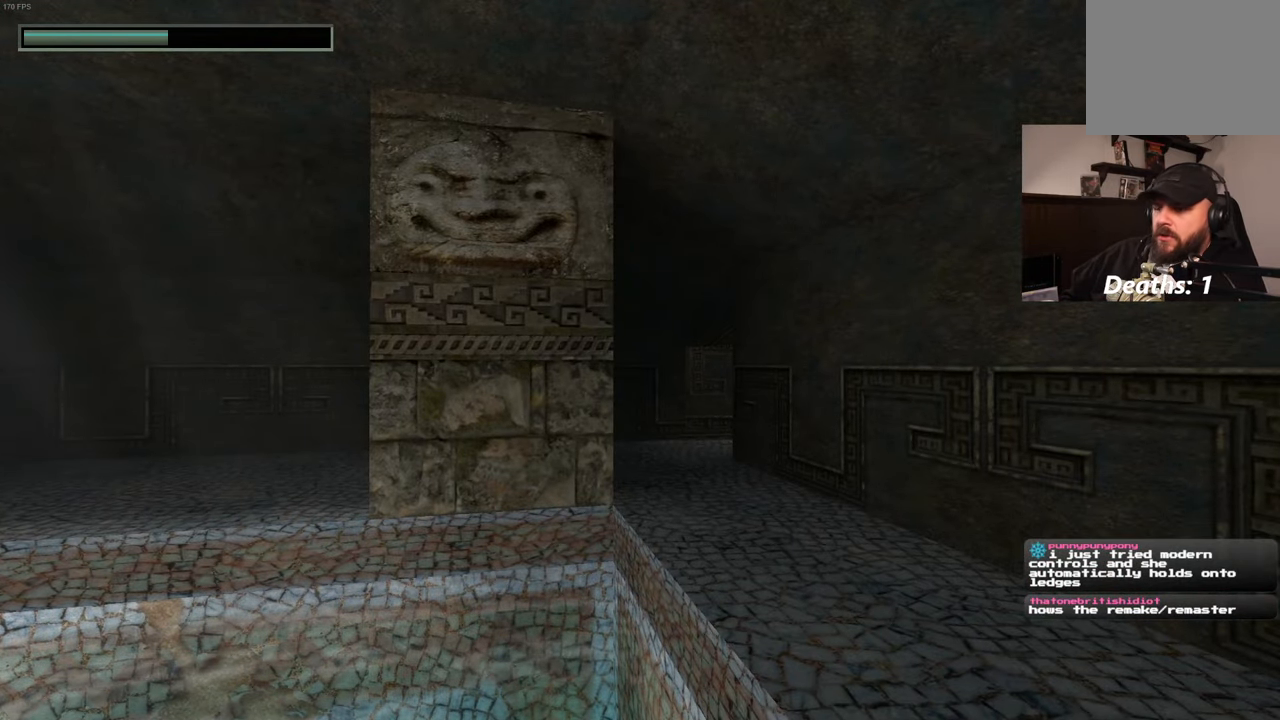
{"buttons": [], "left_stick": "up", "right_stick": "center", "events": [[117, "left_stick", "up"], [250, "right_stick", "down-left"], [350, "right_stick", "center"]]}
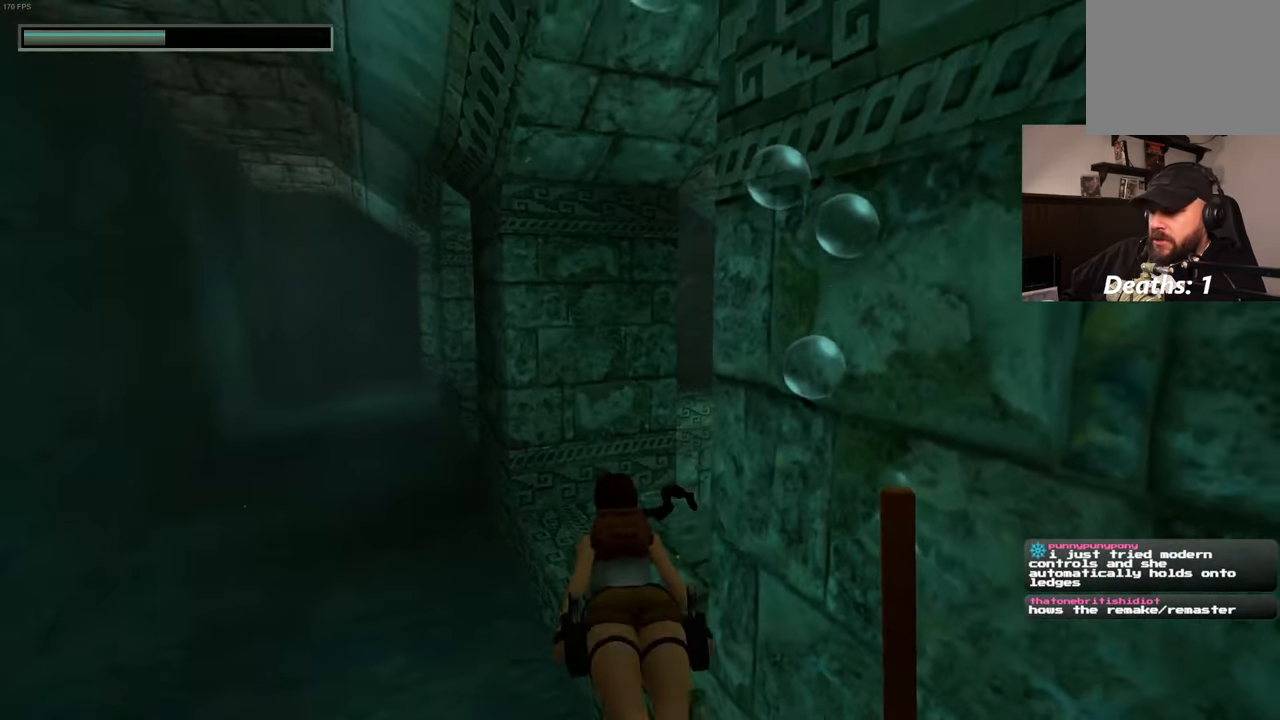
{"buttons": [], "left_stick": "up", "right_stick": "center", "events": []}
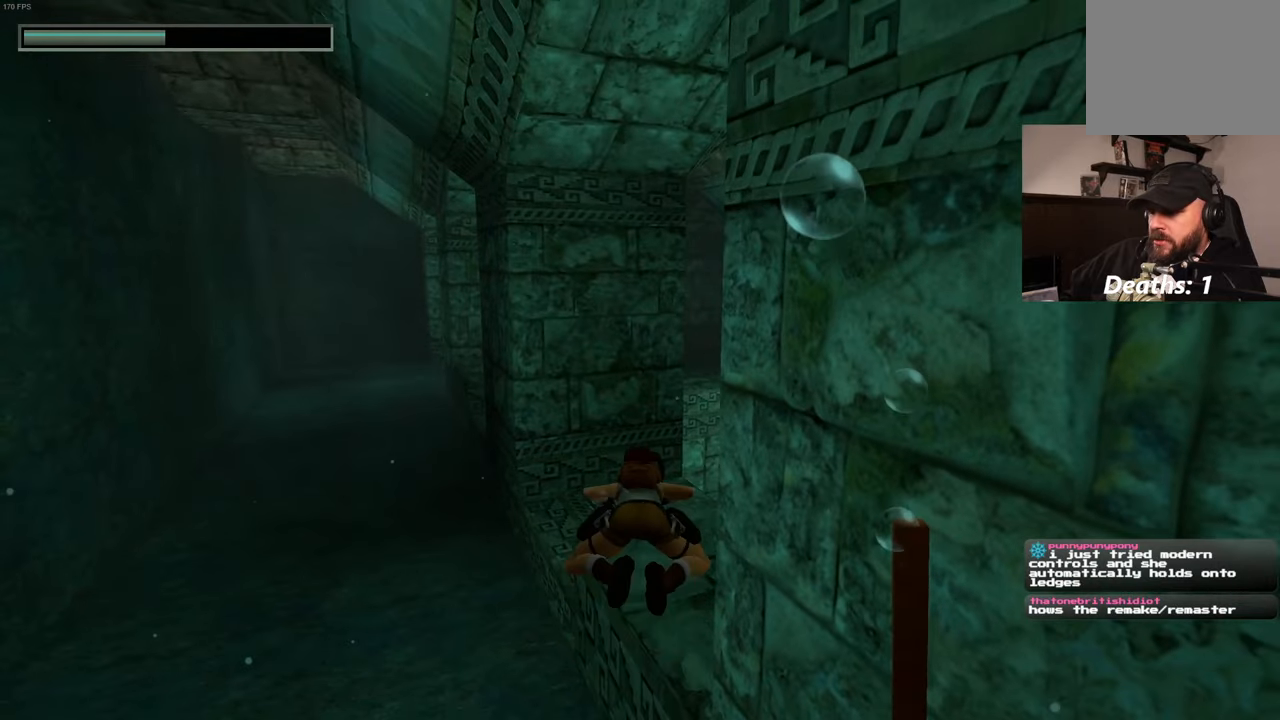
{"buttons": [], "left_stick": "up", "right_stick": "down-right", "events": [[16, "right_stick", "down-right"], [183, "right_stick", "center"], [466, "right_stick", "down-right"]]}
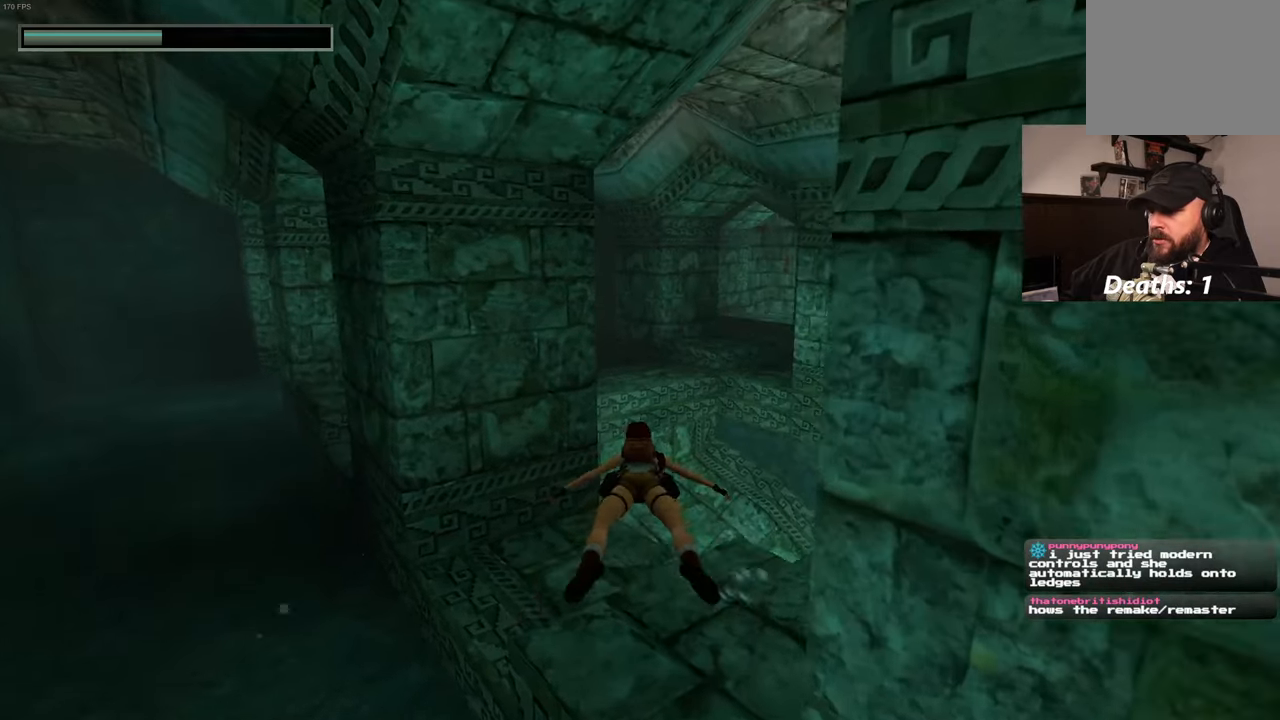
{"buttons": [], "left_stick": "up", "right_stick": "down-right", "events": [[216, "right_stick", "center"], [433, "right_stick", "down-right"]]}
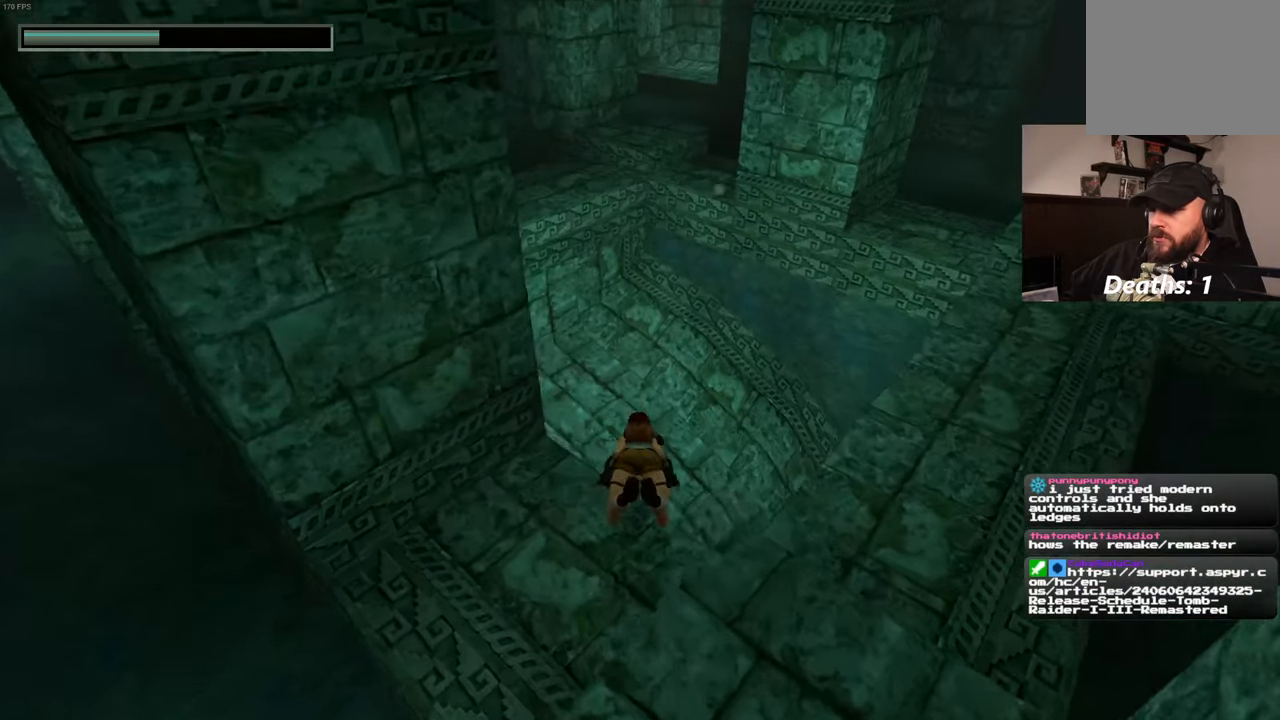
{"buttons": [], "left_stick": "up", "right_stick": "center", "events": [[100, "right_stick", "center"], [216, "right_stick", "up"], [450, "right_stick", "center"]]}
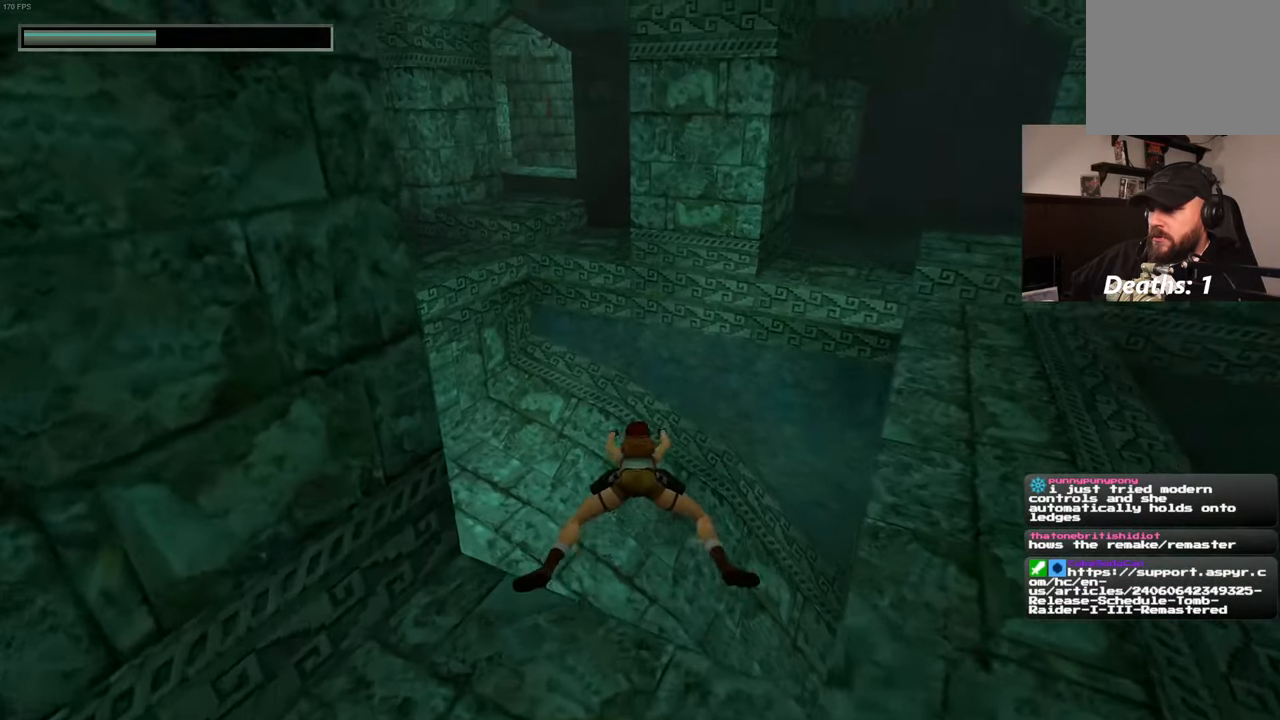
{"buttons": [], "left_stick": "up", "right_stick": "center", "events": []}
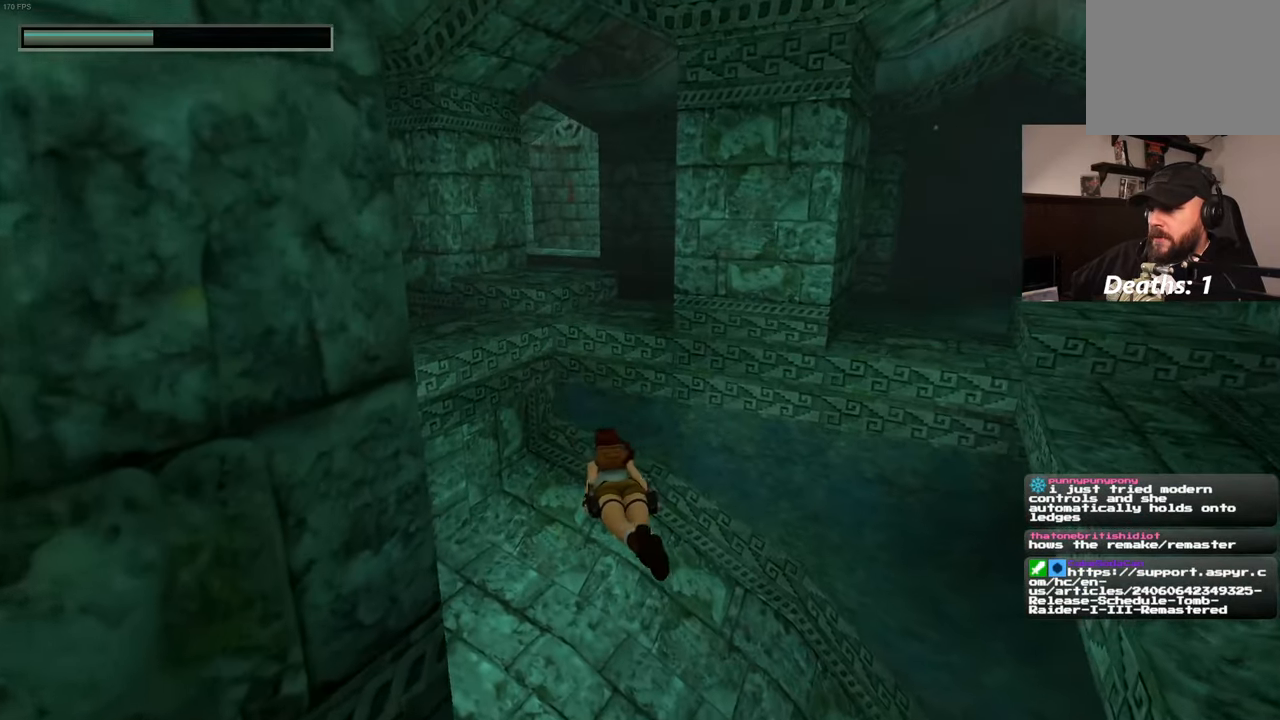
{"buttons": [], "left_stick": "right", "right_stick": "down-right", "events": [[333, "right_stick", "down-right"], [366, "left_stick", "right"]]}
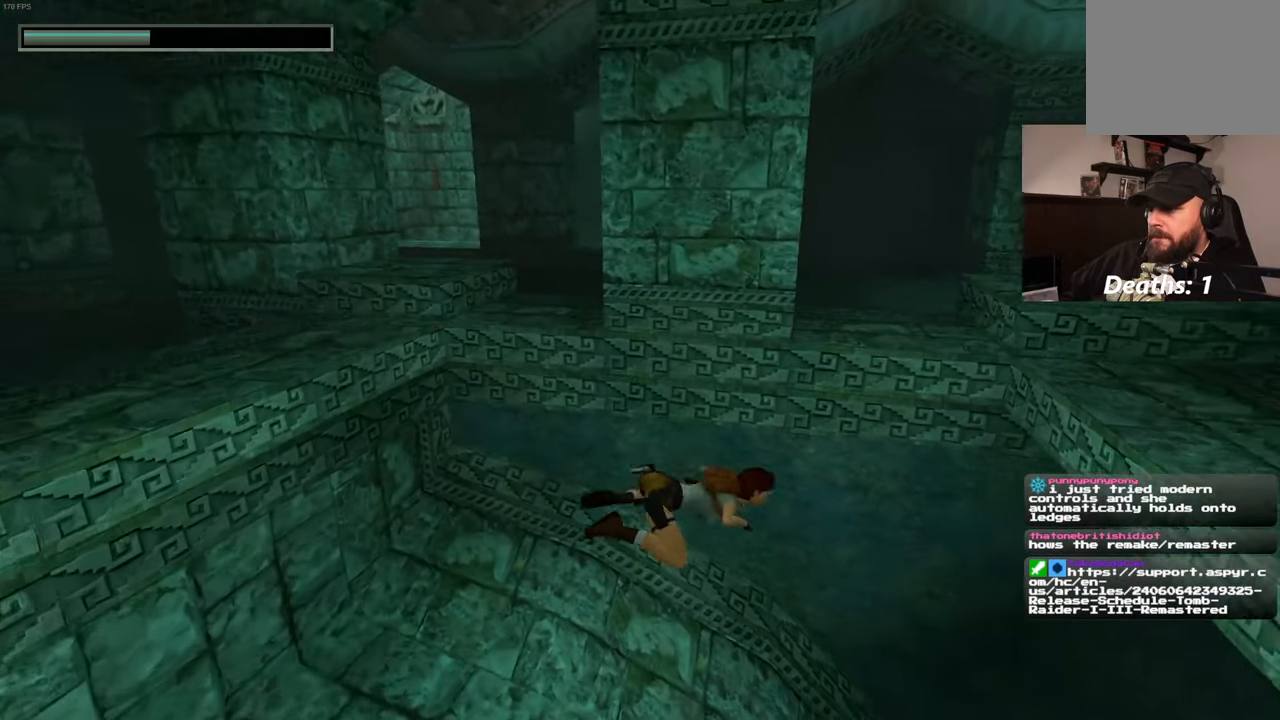
{"buttons": [], "left_stick": "up", "right_stick": "down-right", "events": [[150, "left_stick", "up-right"], [350, "left_stick", "up"]]}
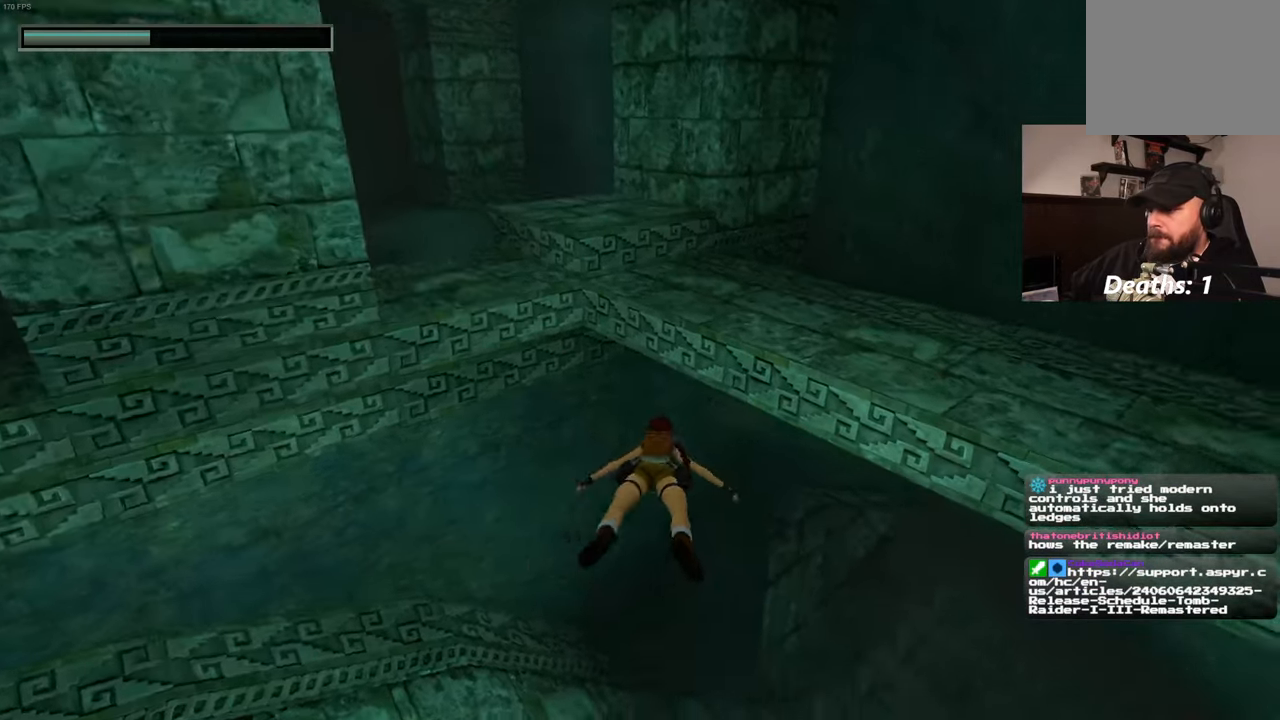
{"buttons": [], "left_stick": "up", "right_stick": "center", "events": [[266, "right_stick", "center"]]}
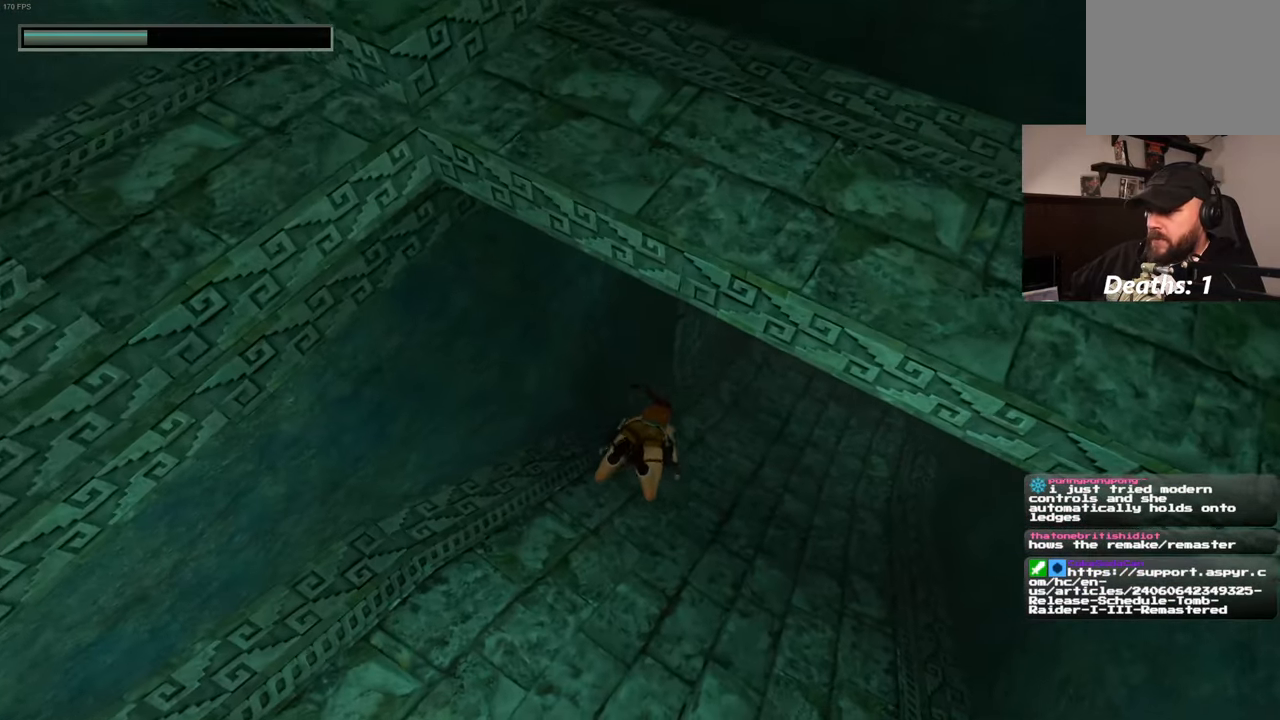
{"buttons": [], "left_stick": "up-right", "right_stick": "center", "events": [[116, "right_stick", "up-right"], [250, "left_stick", "up-right"], [266, "right_stick", "center"]]}
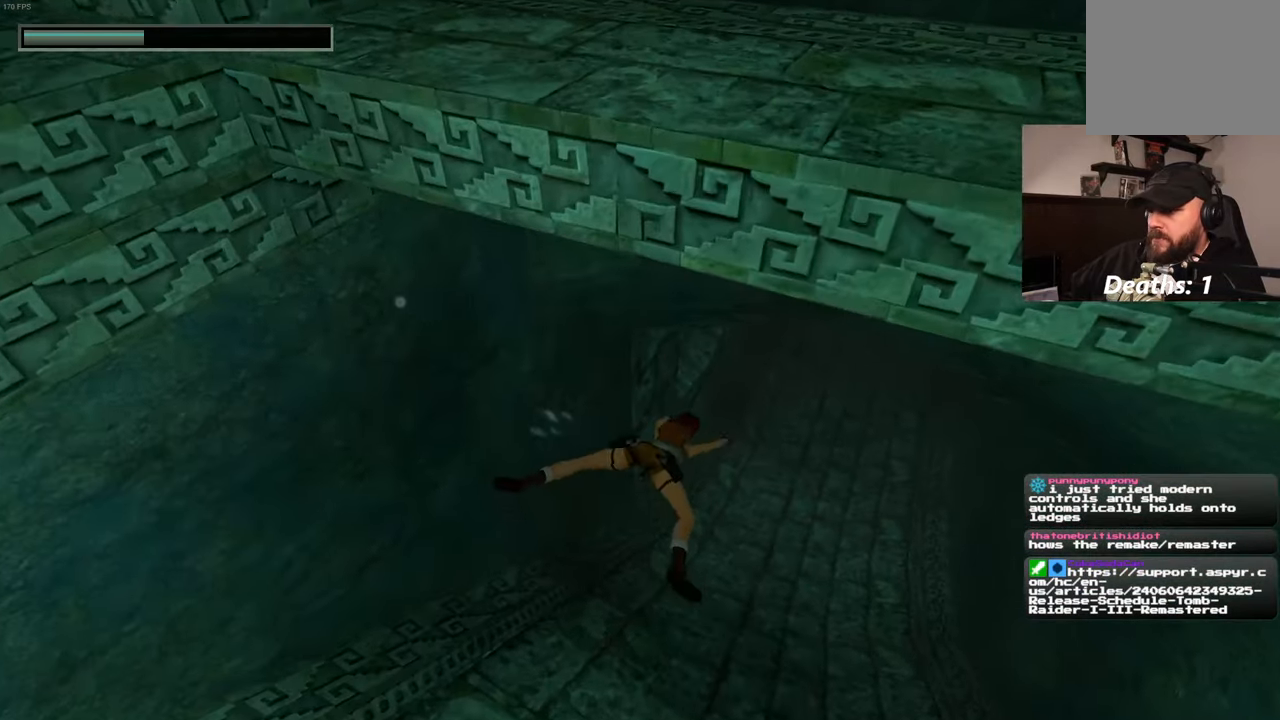
{"buttons": [], "left_stick": "up", "right_stick": "center", "events": [[266, "left_stick", "up"]]}
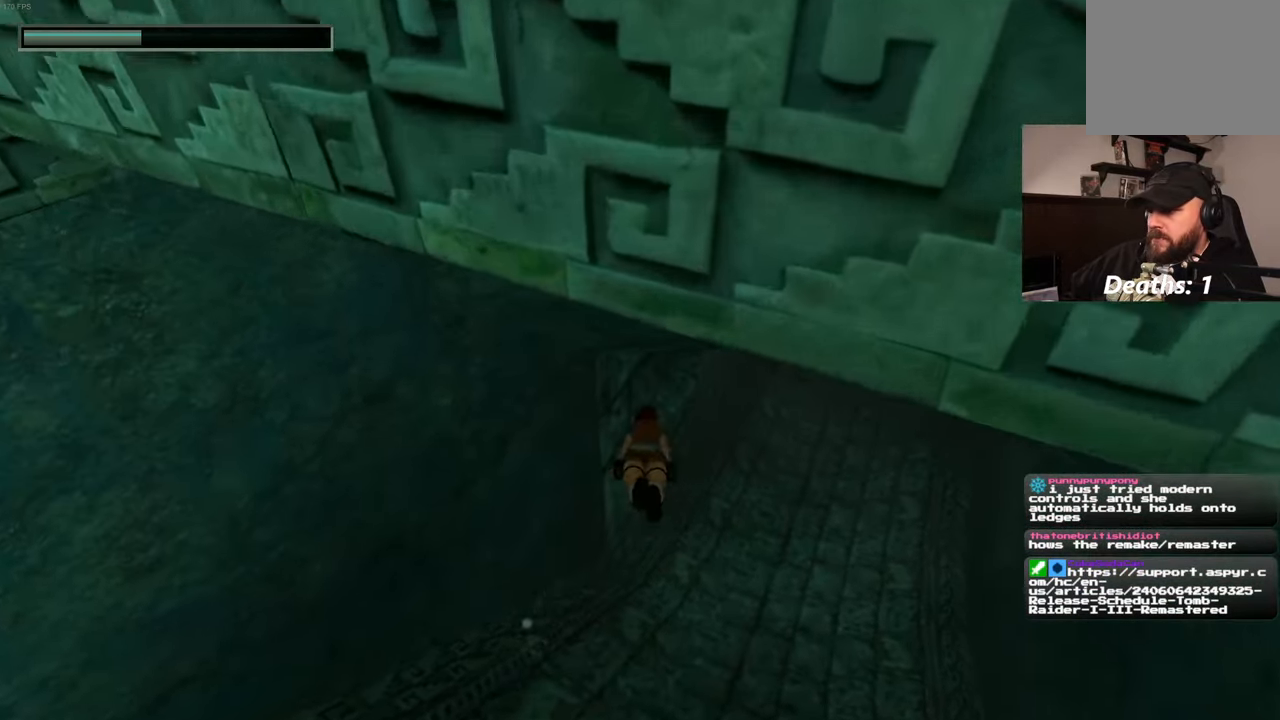
{"buttons": [], "left_stick": "up-right", "right_stick": "center", "events": [[33, "left_stick", "up-right"], [267, "right_stick", "down"], [433, "right_stick", "center"]]}
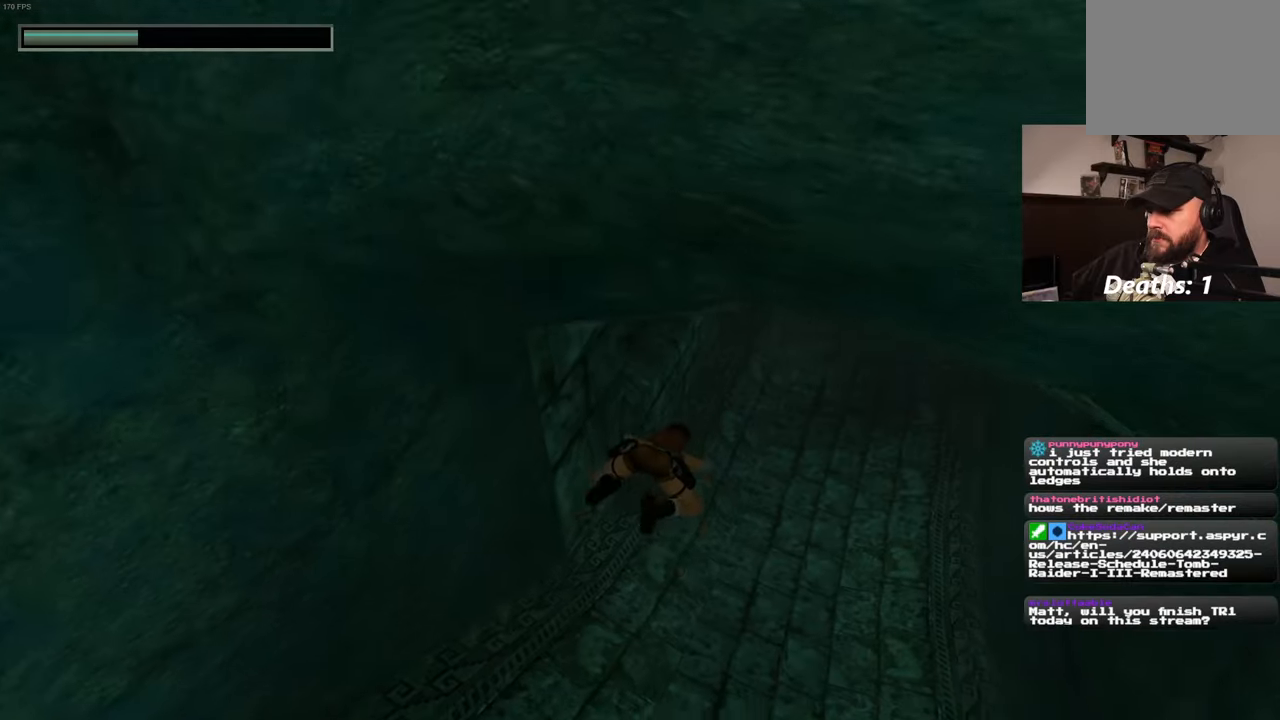
{"buttons": [], "left_stick": "up", "right_stick": "center", "events": [[300, "right_stick", "up"], [467, "left_stick", "up"], [500, "right_stick", "center"]]}
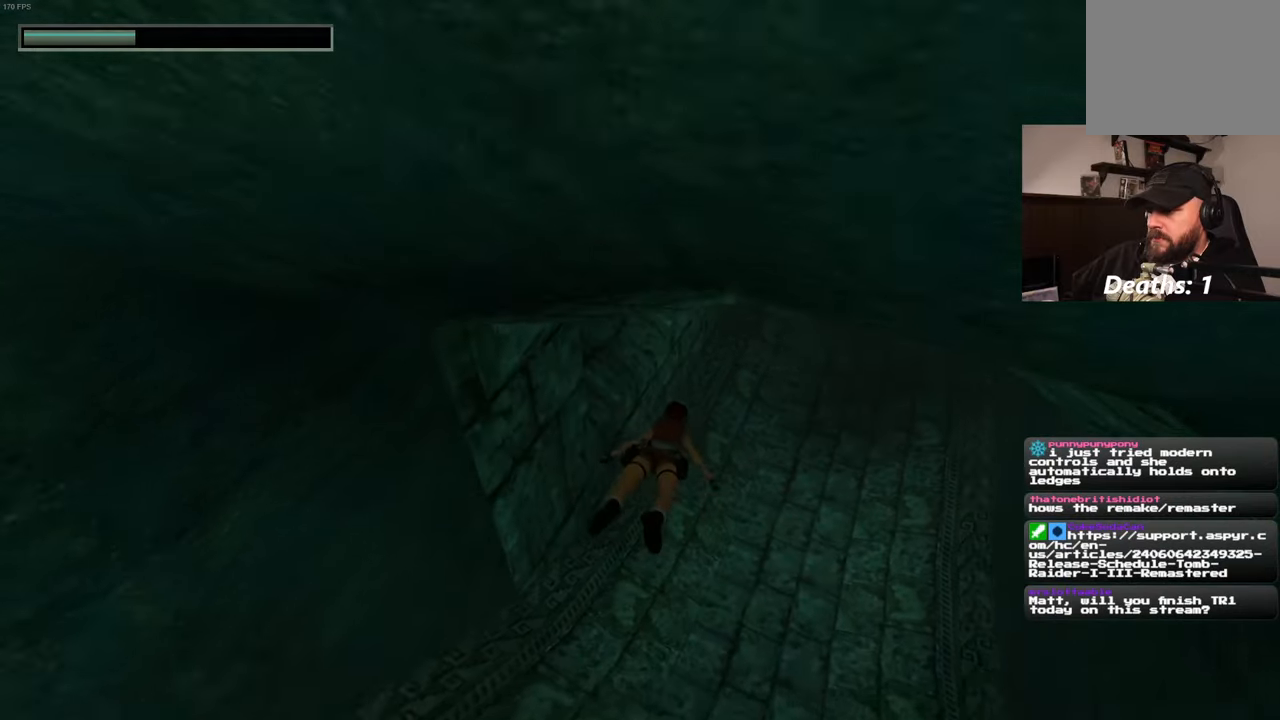
{"buttons": [], "left_stick": "up", "right_stick": "center", "events": []}
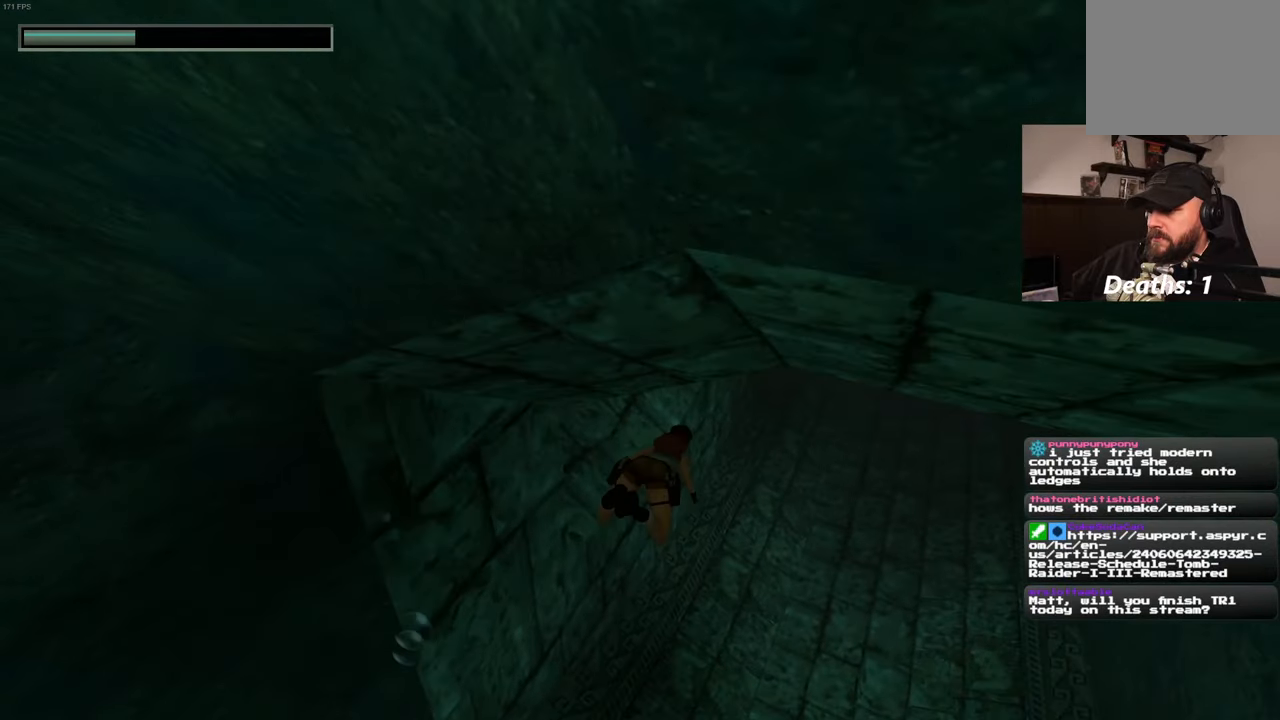
{"buttons": [], "left_stick": "up", "right_stick": "up-left", "events": [[300, "right_stick", "up-left"]]}
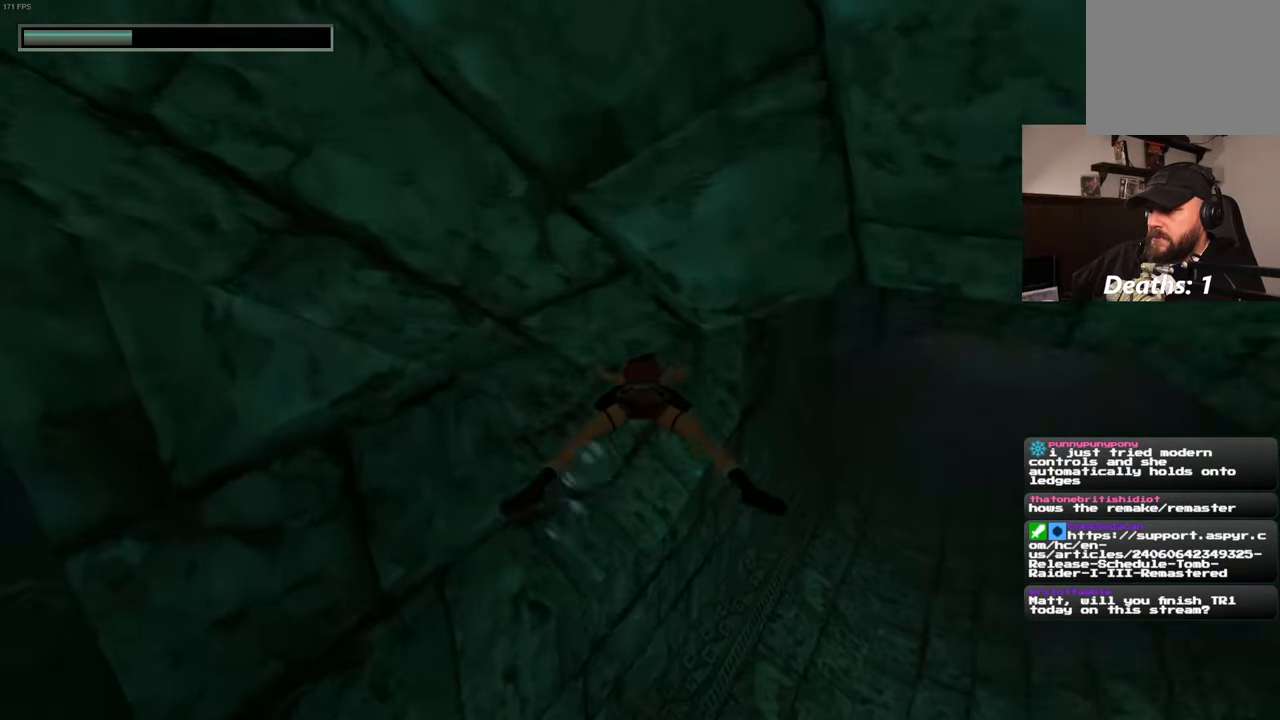
{"buttons": [], "left_stick": "up", "right_stick": "center", "events": [[183, "right_stick", "center"]]}
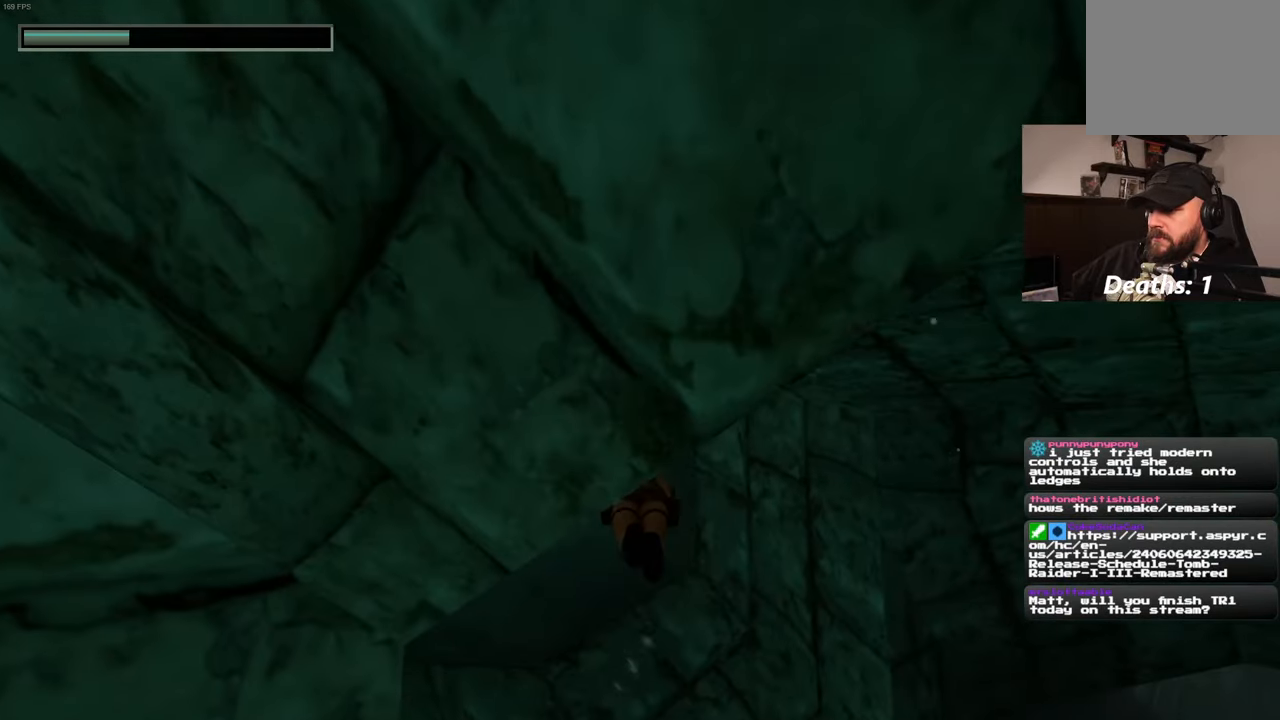
{"buttons": [], "left_stick": "up", "right_stick": "center", "events": [[100, "right_stick", "left"], [200, "right_stick", "center"]]}
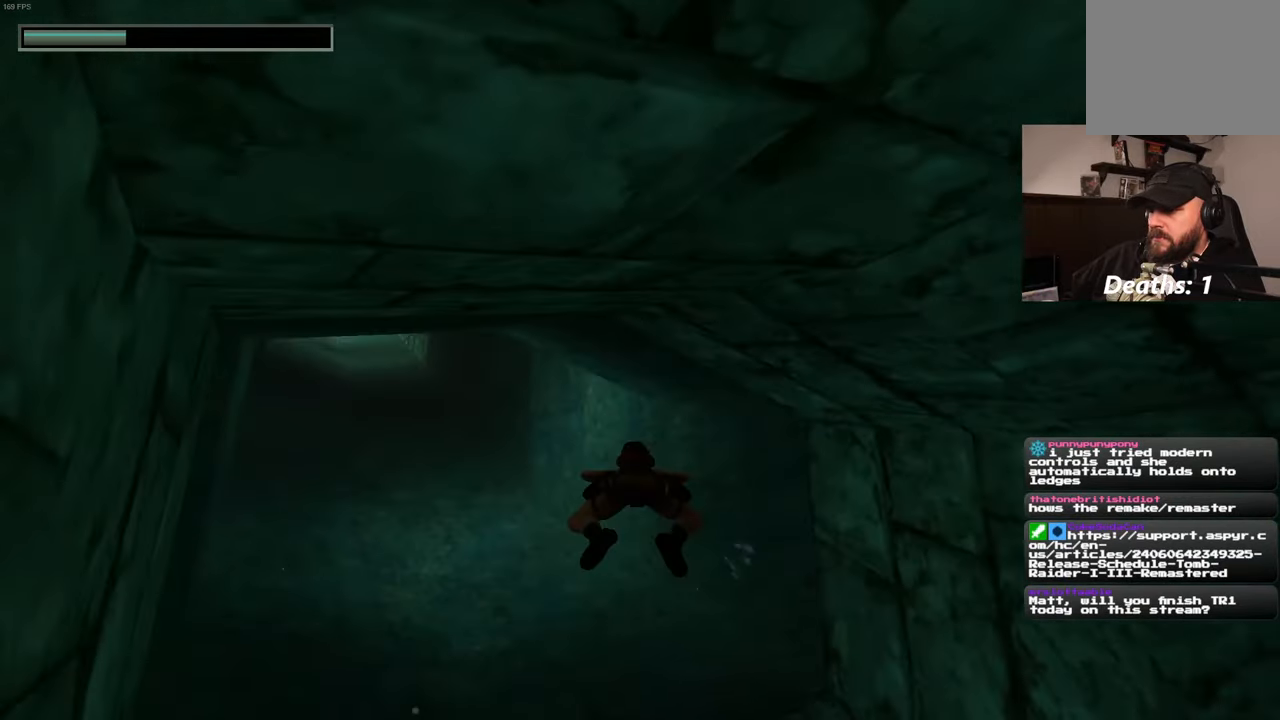
{"buttons": [], "left_stick": "up", "right_stick": "center", "events": [[167, "right_stick", "up-left"], [267, "right_stick", "center"]]}
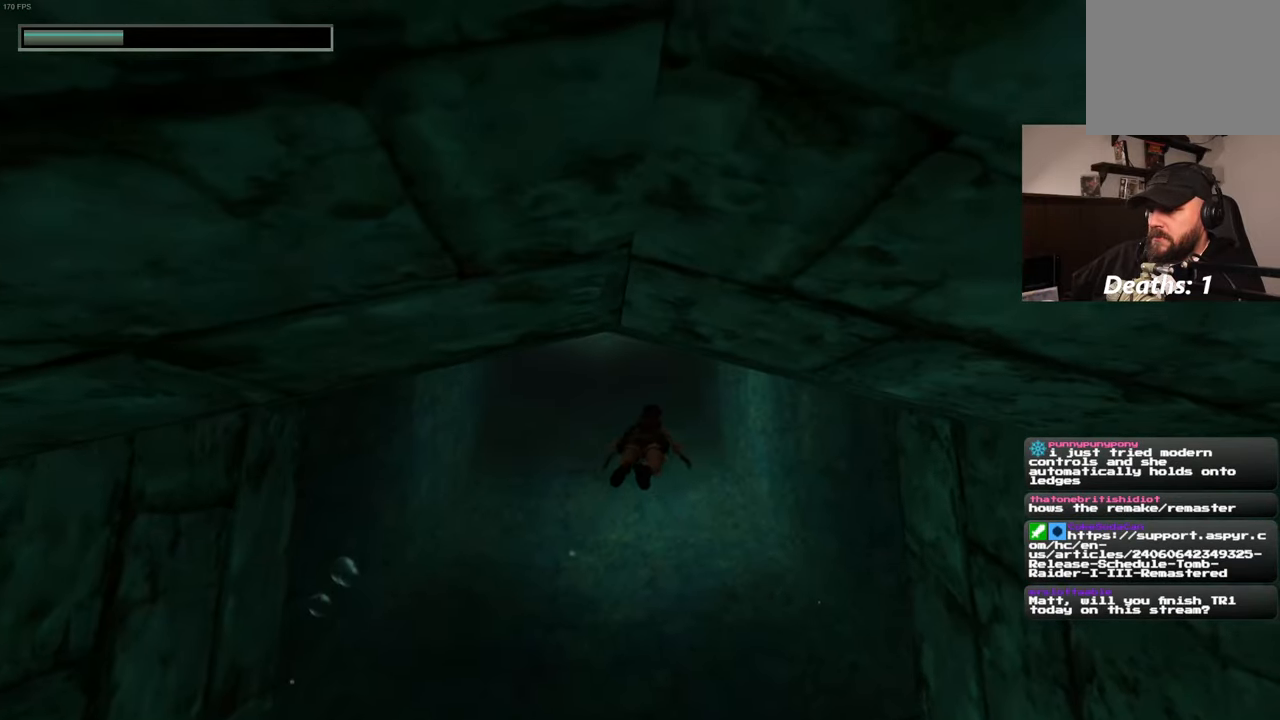
{"buttons": [], "left_stick": "up", "right_stick": "center", "events": []}
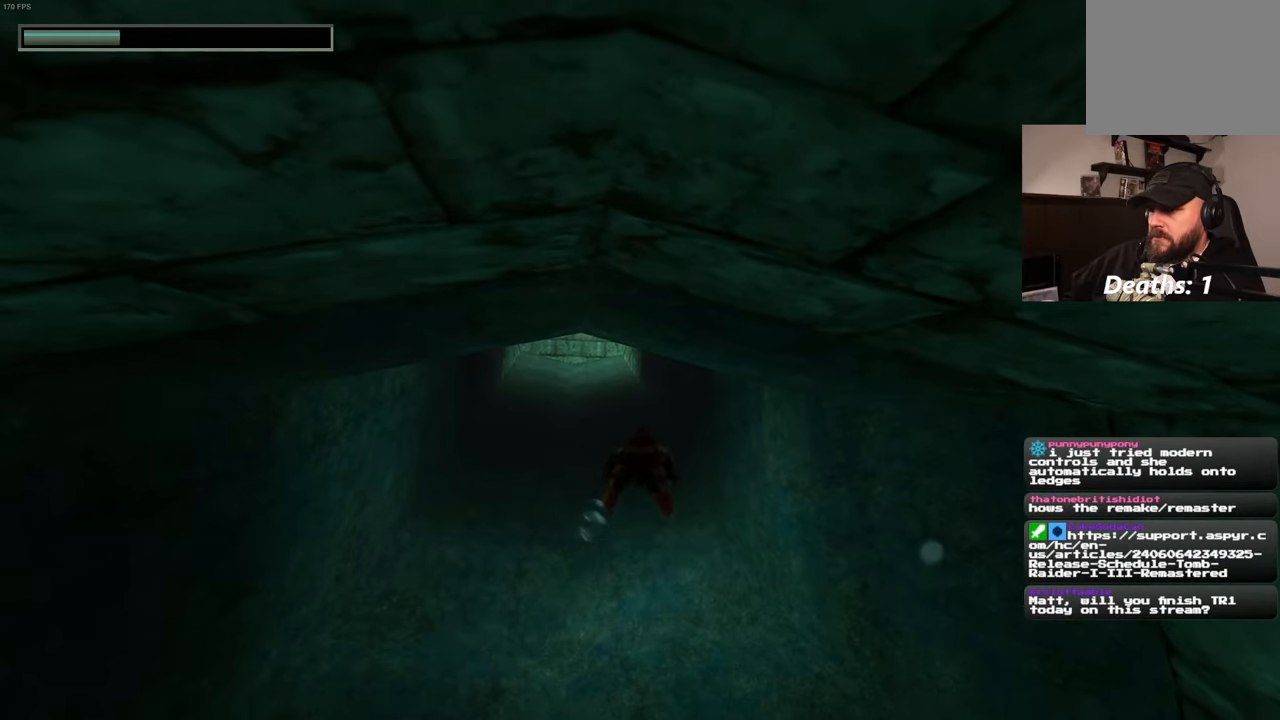
{"buttons": [], "left_stick": "up", "right_stick": "center", "events": [[183, "right_stick", "up"], [283, "right_stick", "center"]]}
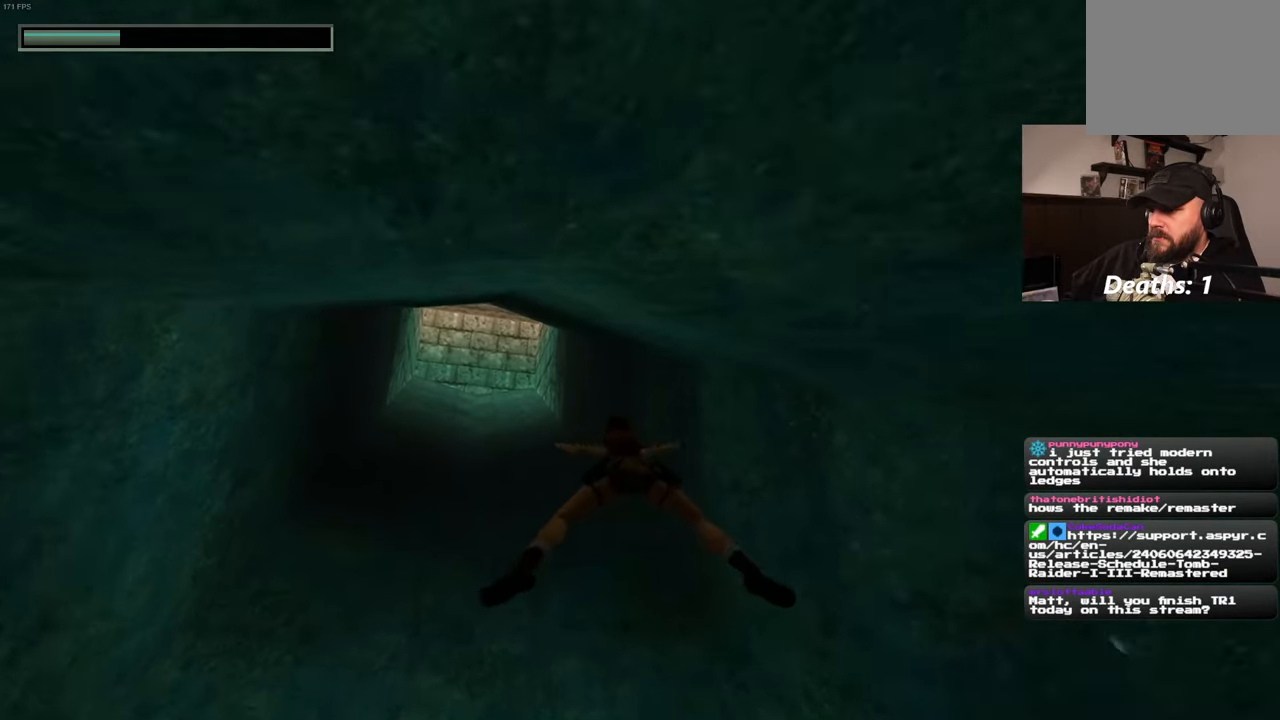
{"buttons": [], "left_stick": "up", "right_stick": "center", "events": [[117, "right_stick", "up"], [200, "right_stick", "center"]]}
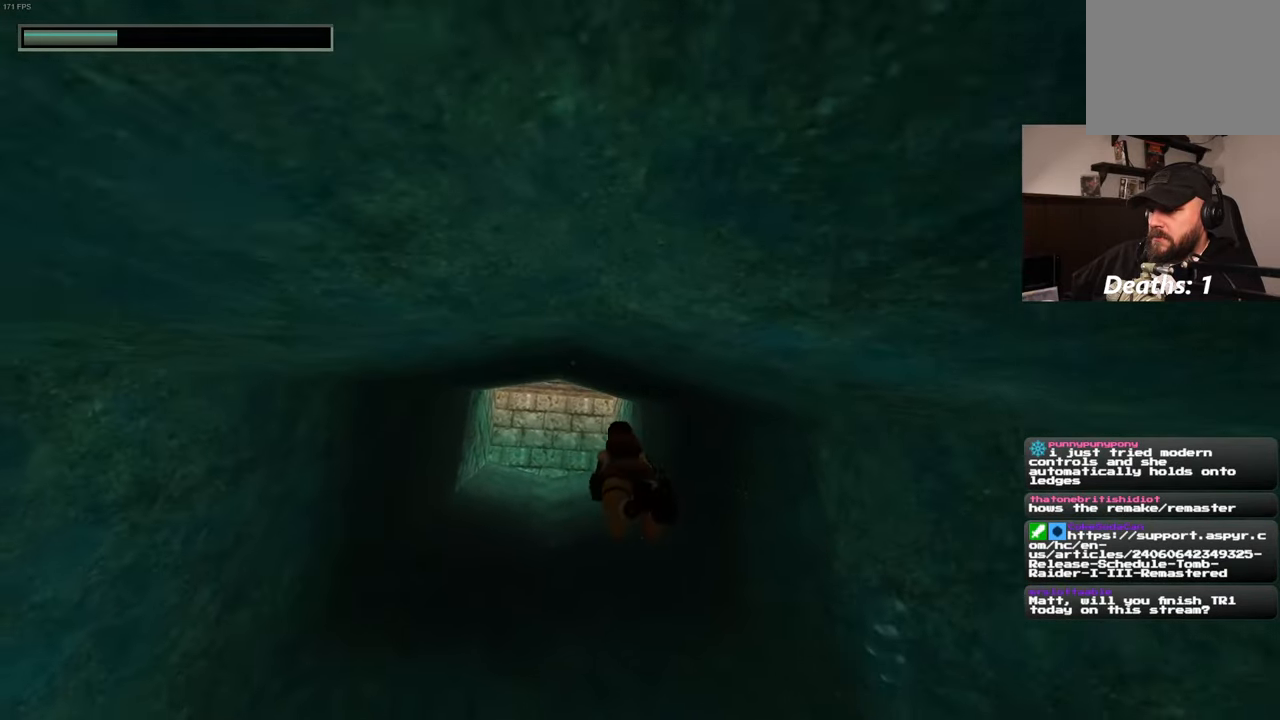
{"buttons": [], "left_stick": "up", "right_stick": "center", "events": [[83, "right_stick", "down"], [184, "right_stick", "center"]]}
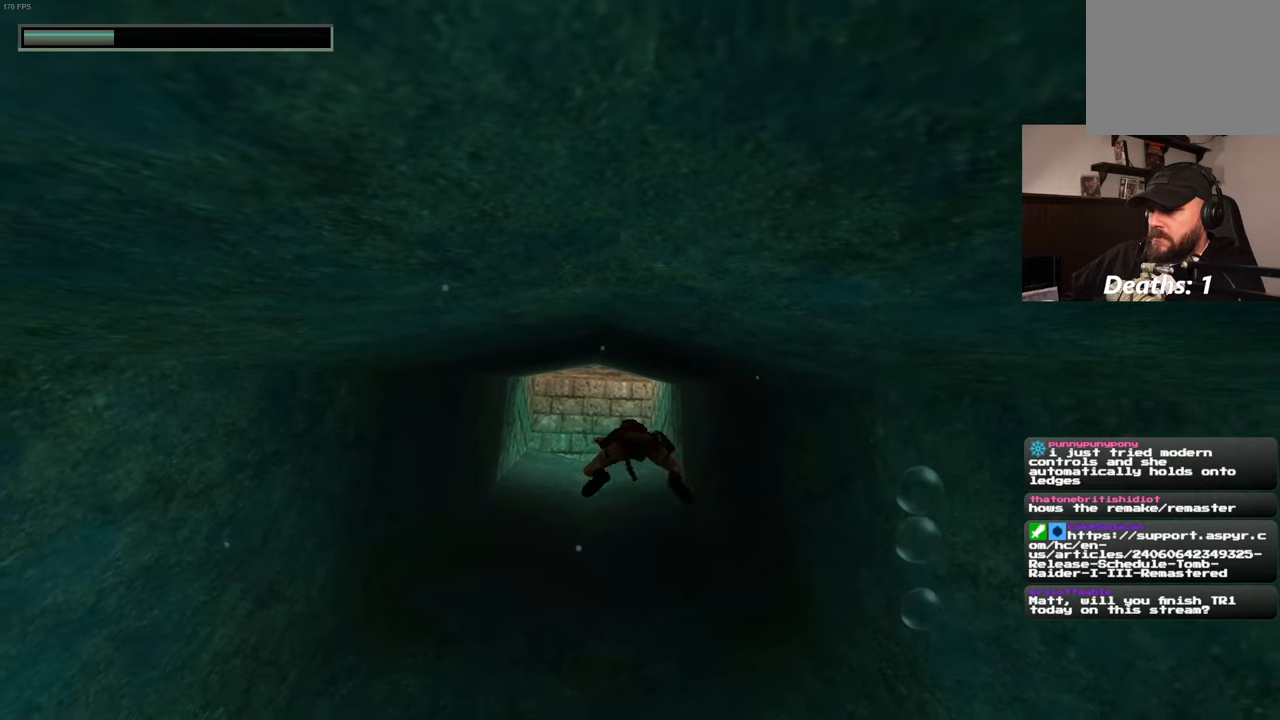
{"buttons": [], "left_stick": "up", "right_stick": "center", "events": []}
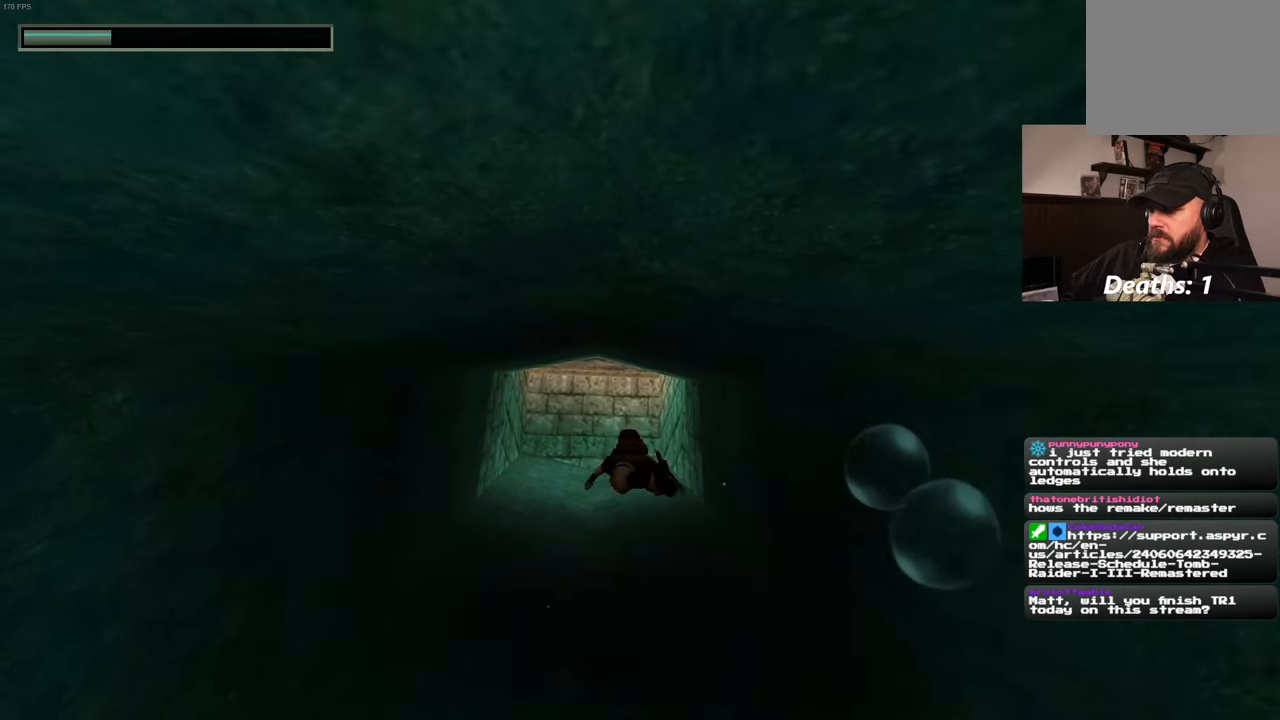
{"buttons": [], "left_stick": "up", "right_stick": "center", "events": []}
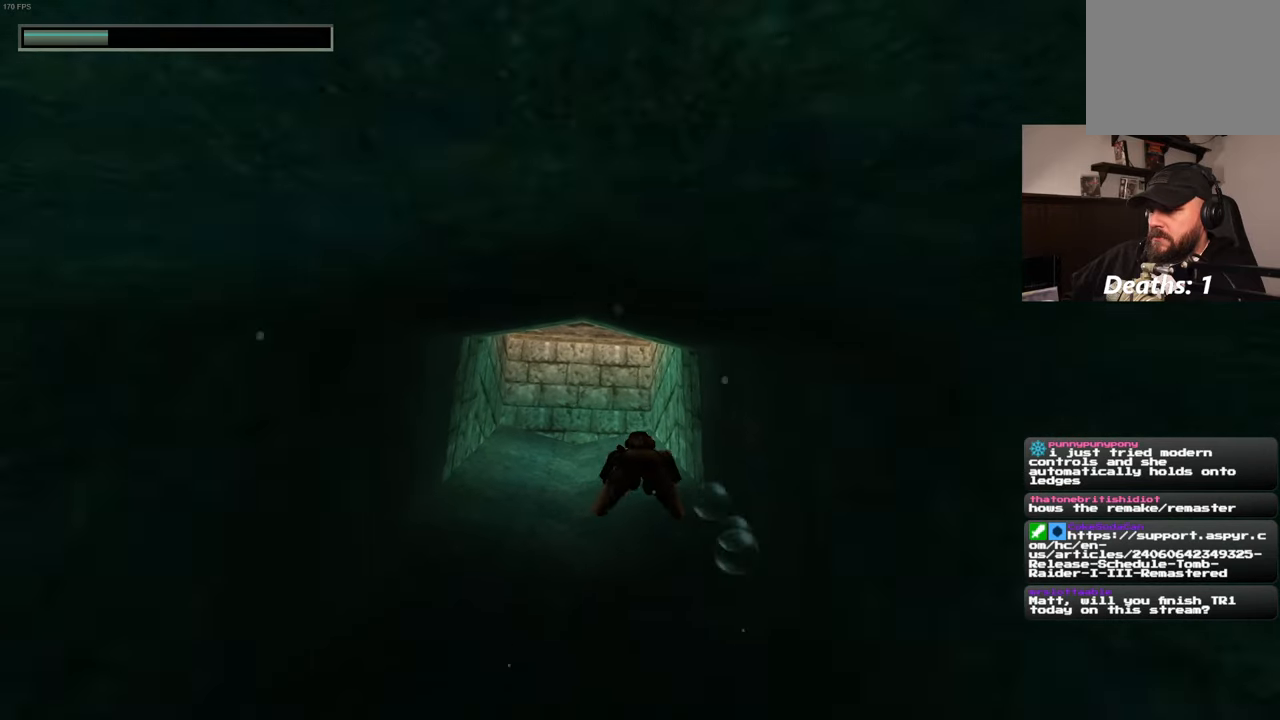
{"buttons": [], "left_stick": "up", "right_stick": "center", "events": []}
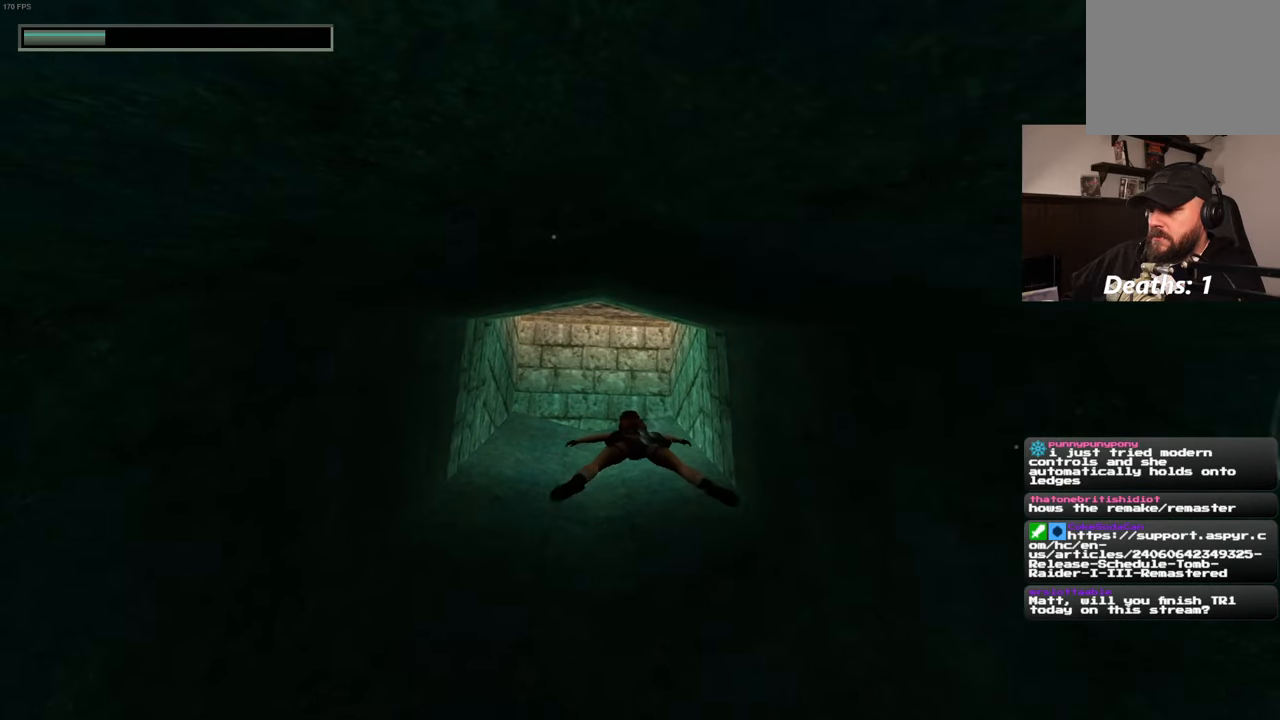
{"buttons": [], "left_stick": "up", "right_stick": "center", "events": []}